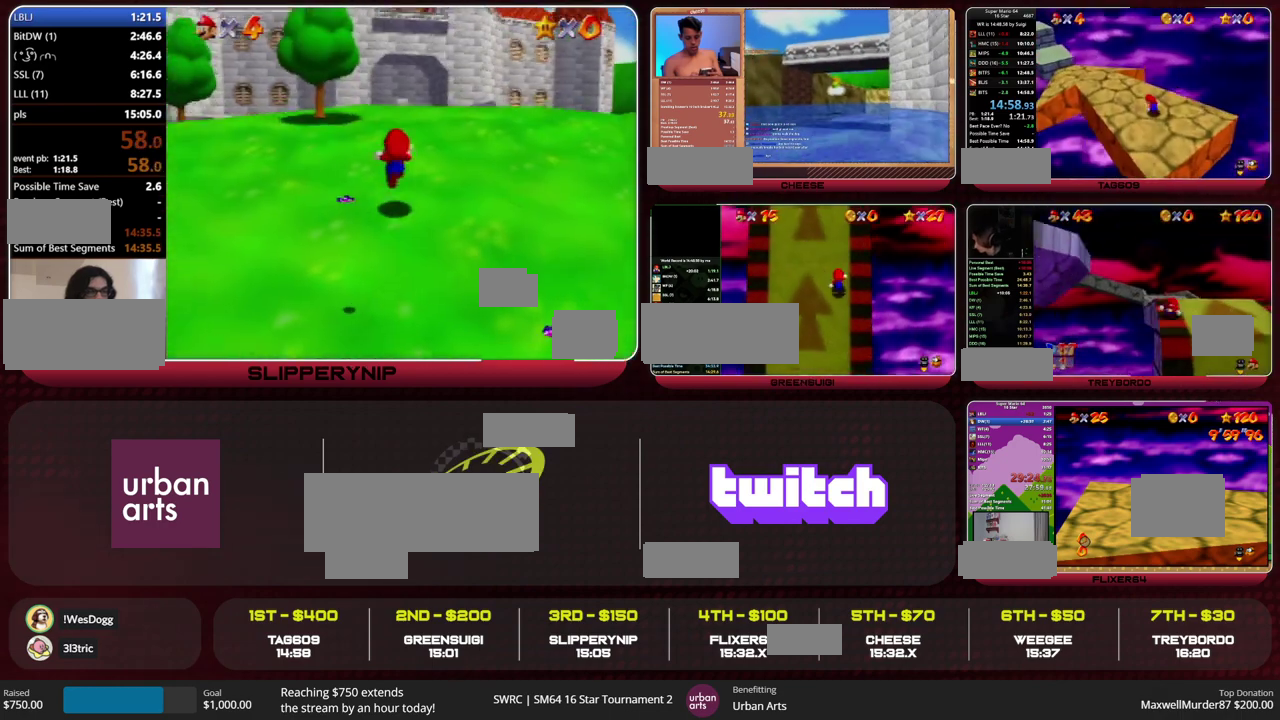
Gameplay with a controller (Nintendo layout); each line is a JSON object with the inputs held at the frame after it. "events" lists button and stick changes between this image and that frame as [ms after this image, input, new state], when the widget could be followed in between. This overlay highlights the sticks when they move; stick clicks (L3) are not distinguishable. Not read: L1 L3 R3.
{"buttons": [], "left_stick": "up-left", "events": []}
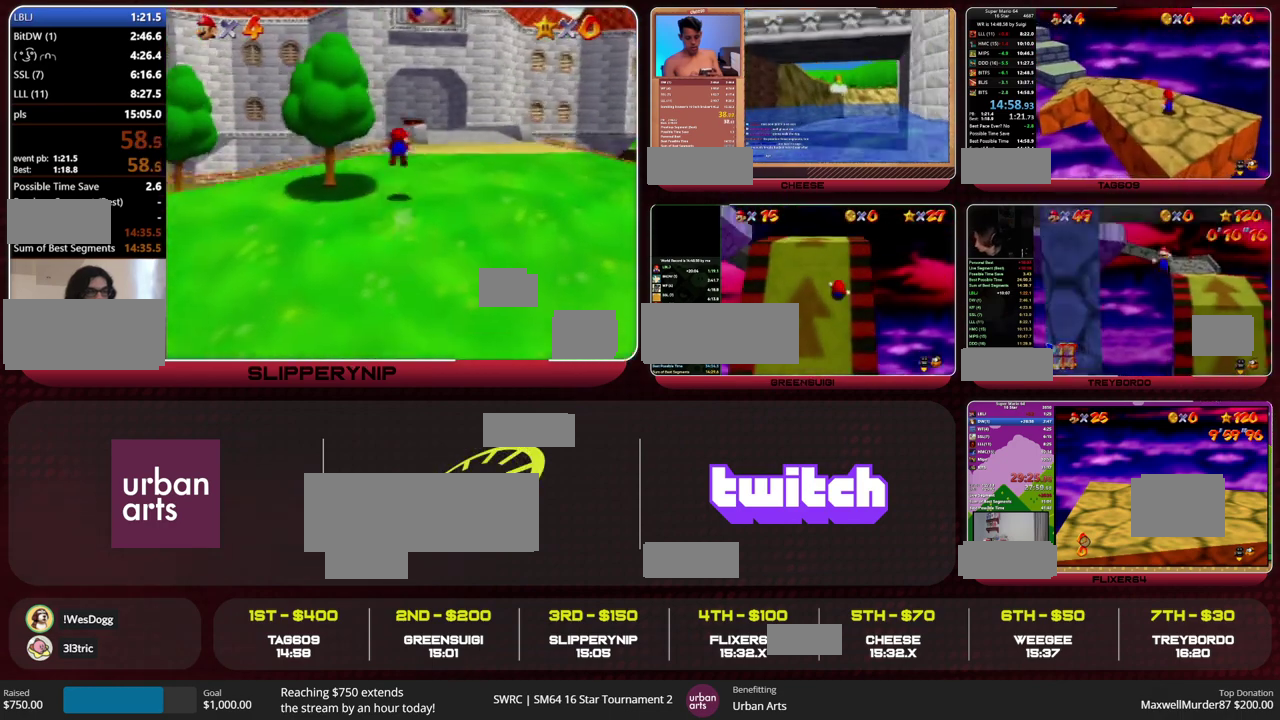
{"buttons": ["Z"], "left_stick": "up-left", "events": [[133, "Z", "down"], [200, "A", "down"], [267, "A", "up"]]}
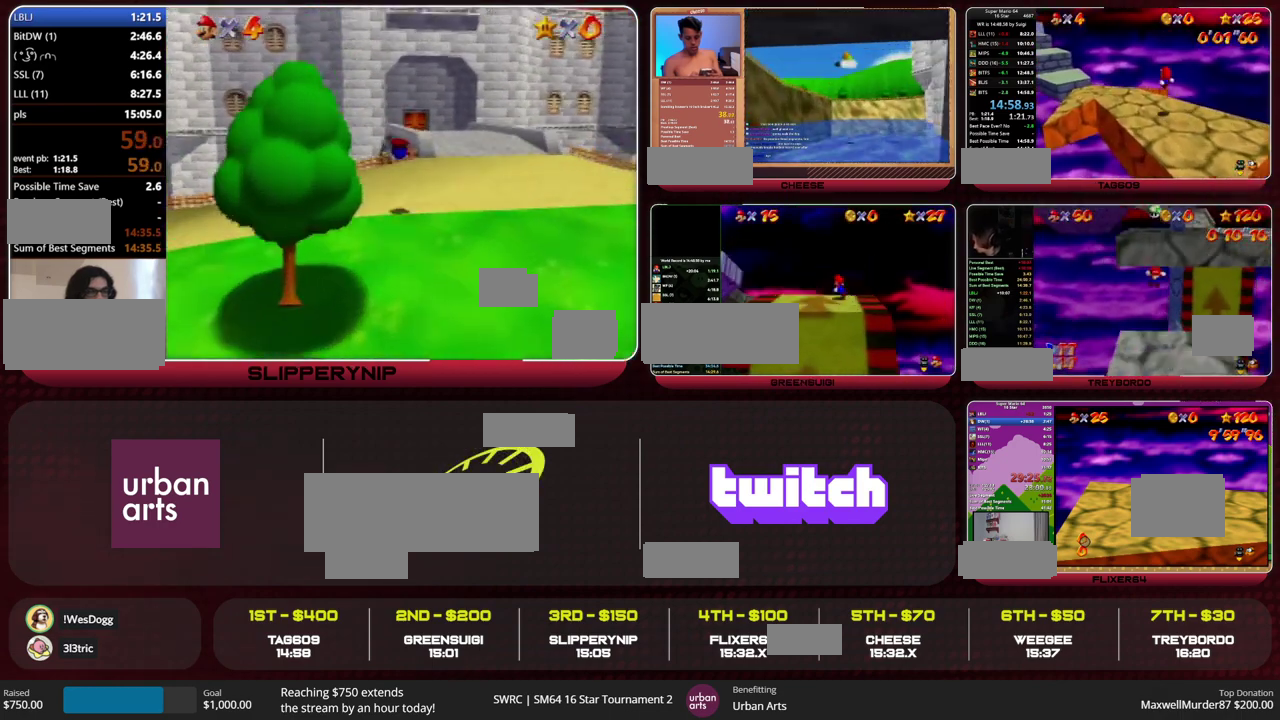
{"buttons": ["Z"], "left_stick": "up-left", "events": []}
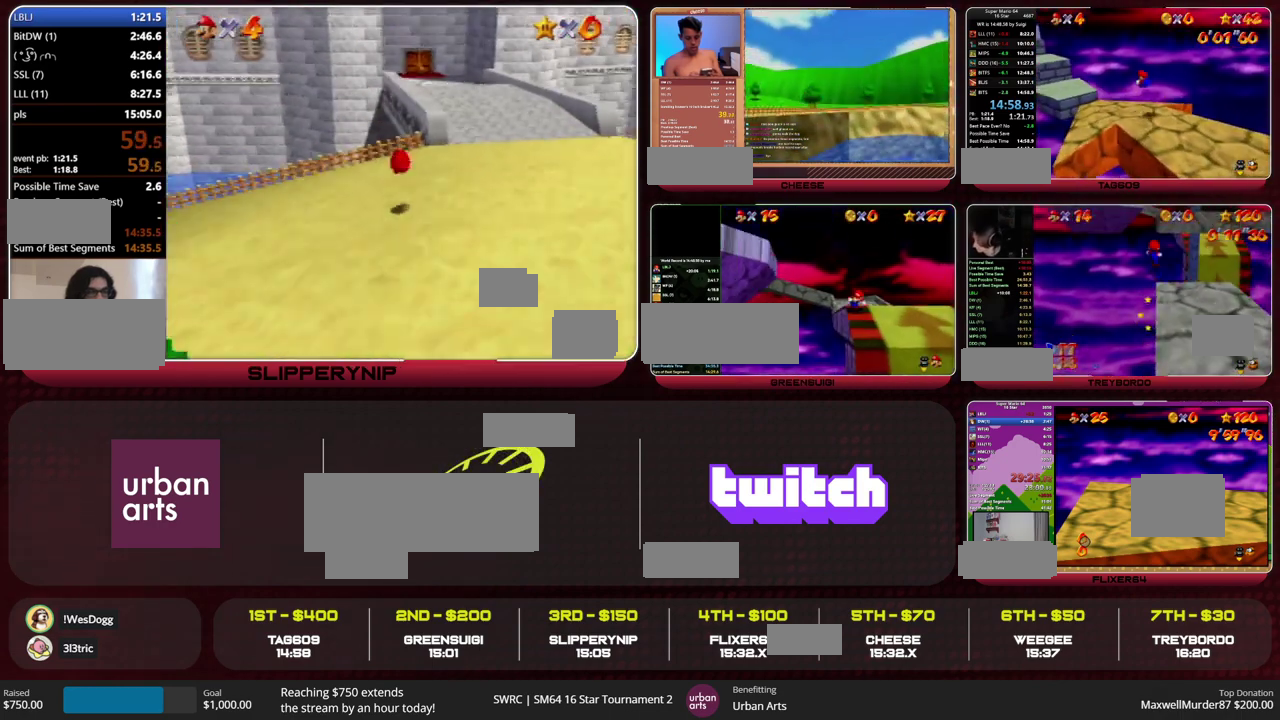
{"buttons": ["Z"], "left_stick": "up-left", "events": []}
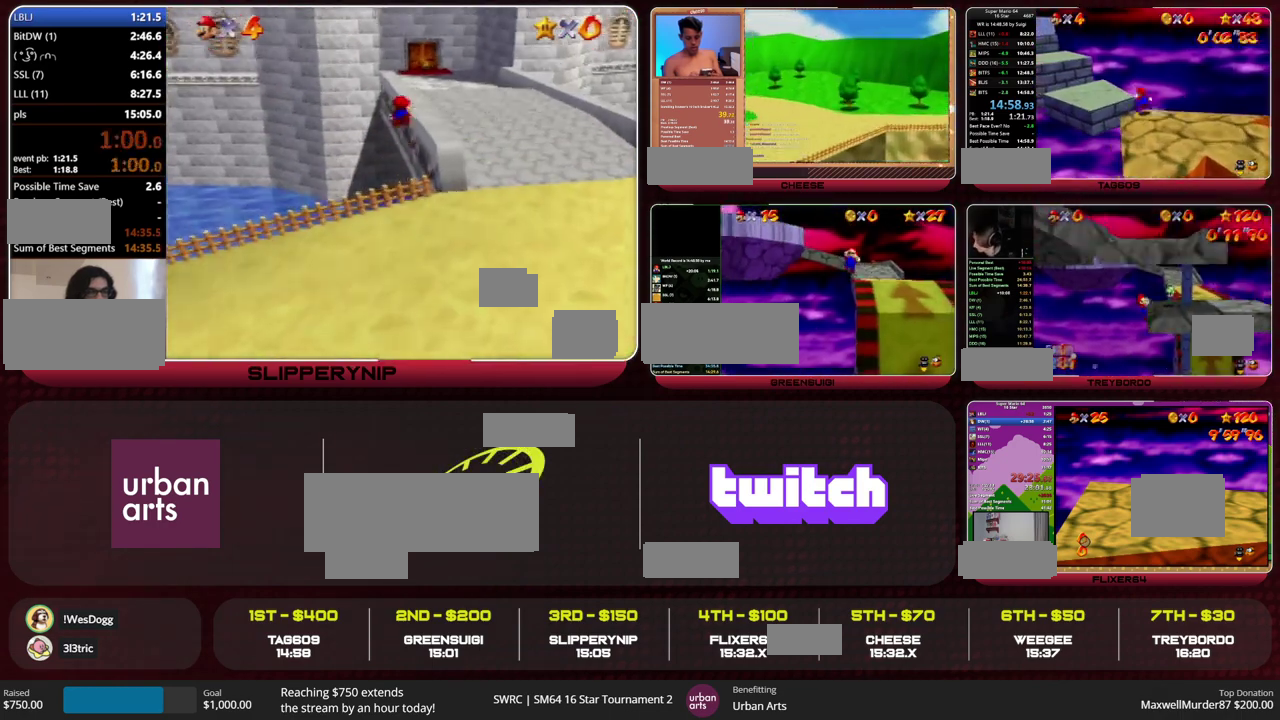
{"buttons": [], "left_stick": "up", "events": [[33, "left_stick", "up"], [100, "C_RIGHT", "down"], [167, "C_RIGHT", "up"], [167, "Z", "up"]]}
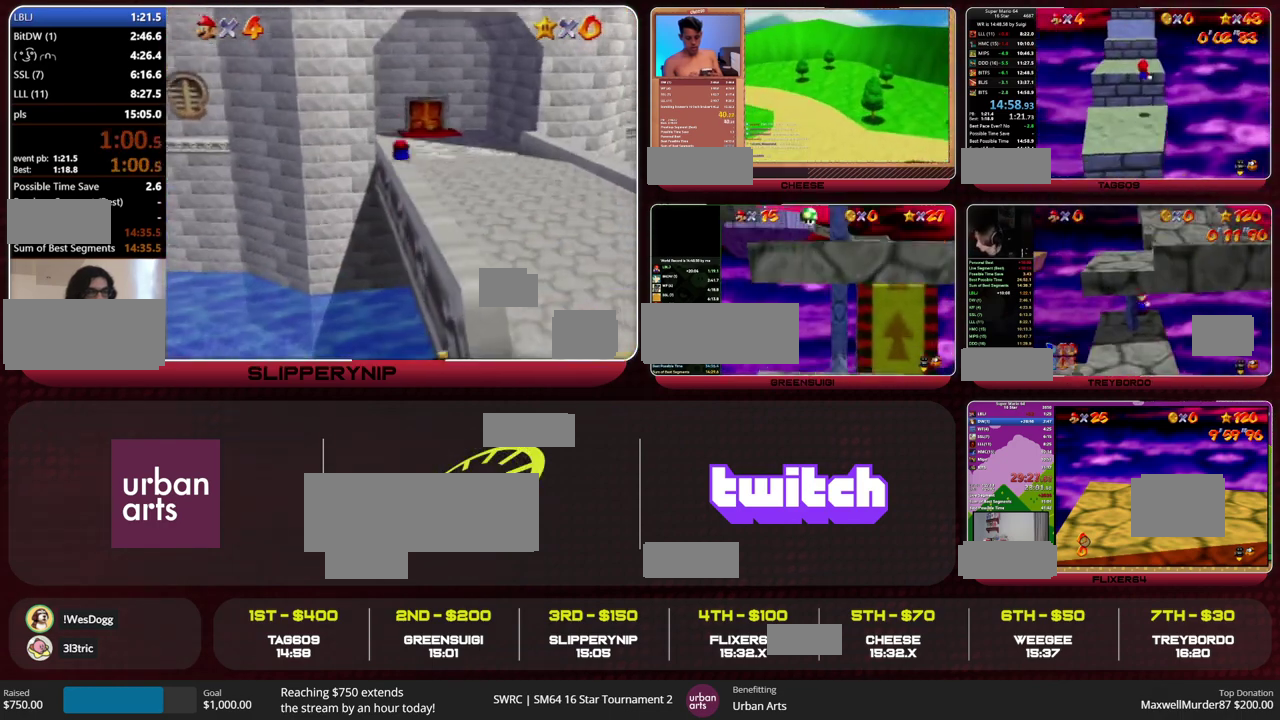
{"buttons": ["A"], "left_stick": "up", "events": [[467, "A", "down"]]}
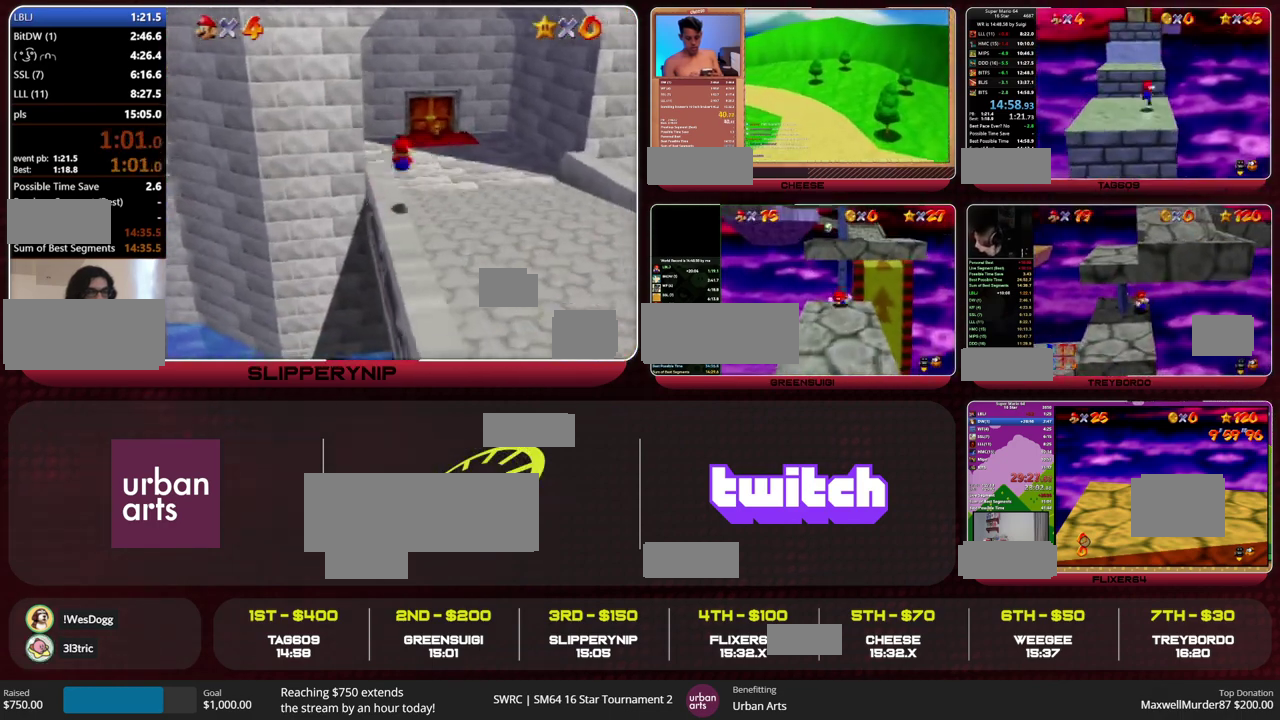
{"buttons": ["A"], "left_stick": "up", "events": [[100, "A", "up"], [467, "A", "down"]]}
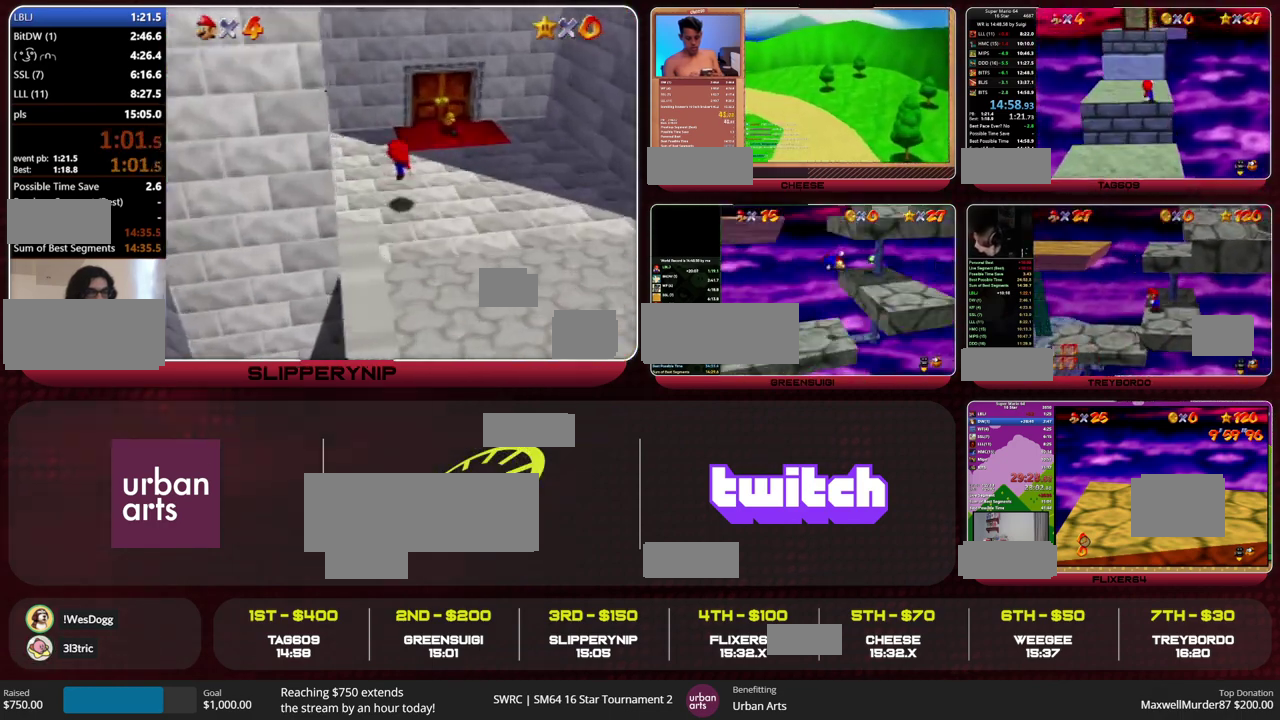
{"buttons": [], "left_stick": "up", "events": [[200, "B", "down"], [233, "A", "up"], [267, "B", "up"]]}
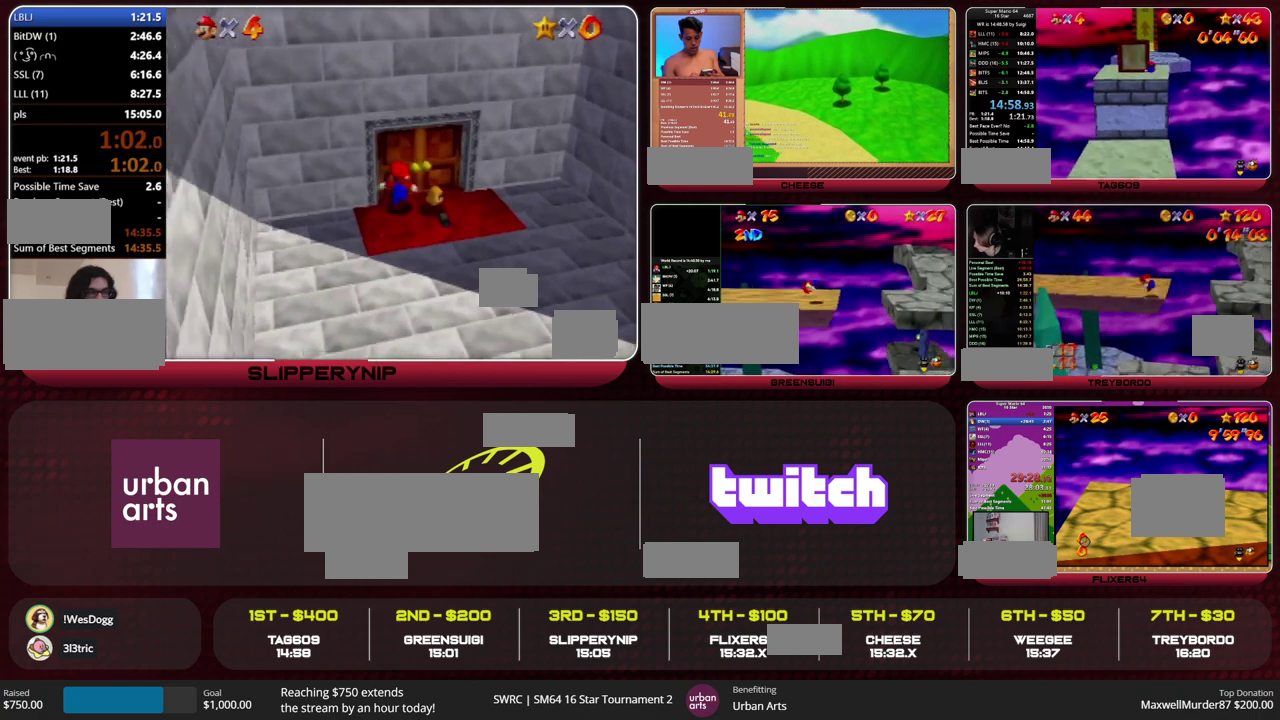
{"buttons": [], "left_stick": "up", "events": [[233, "B", "down"], [300, "B", "up"]]}
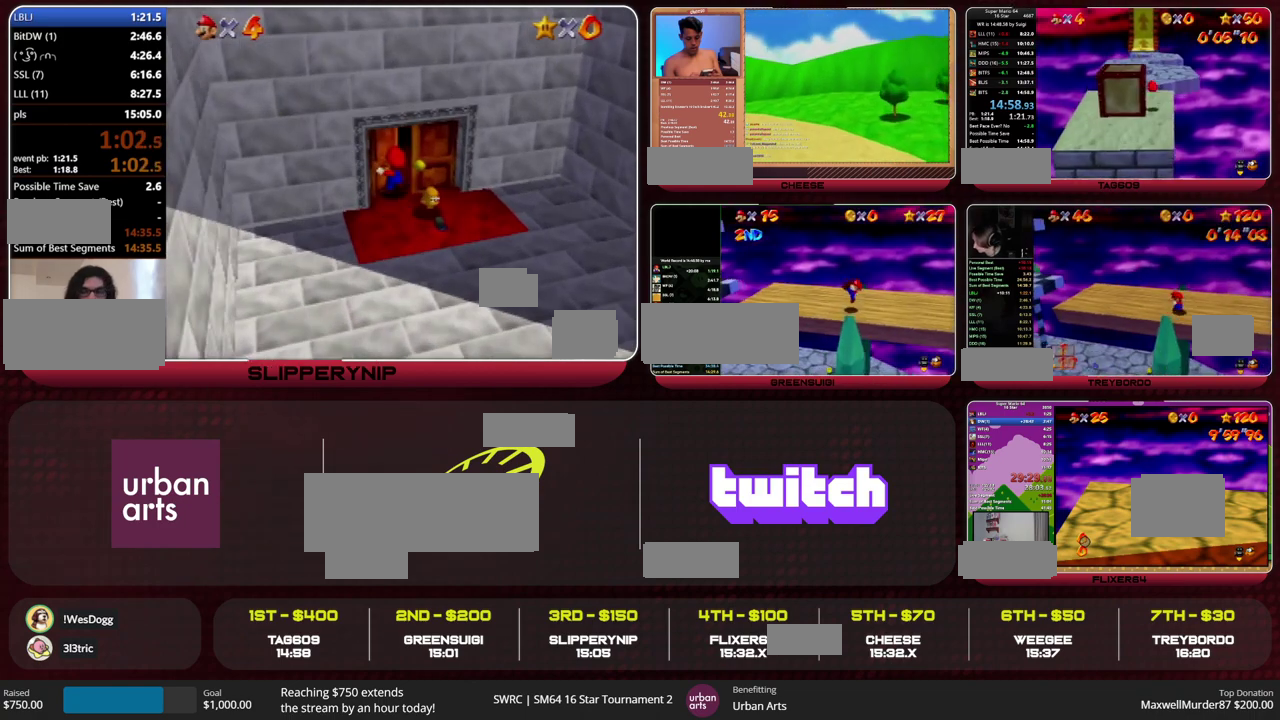
{"buttons": [], "left_stick": "up", "events": []}
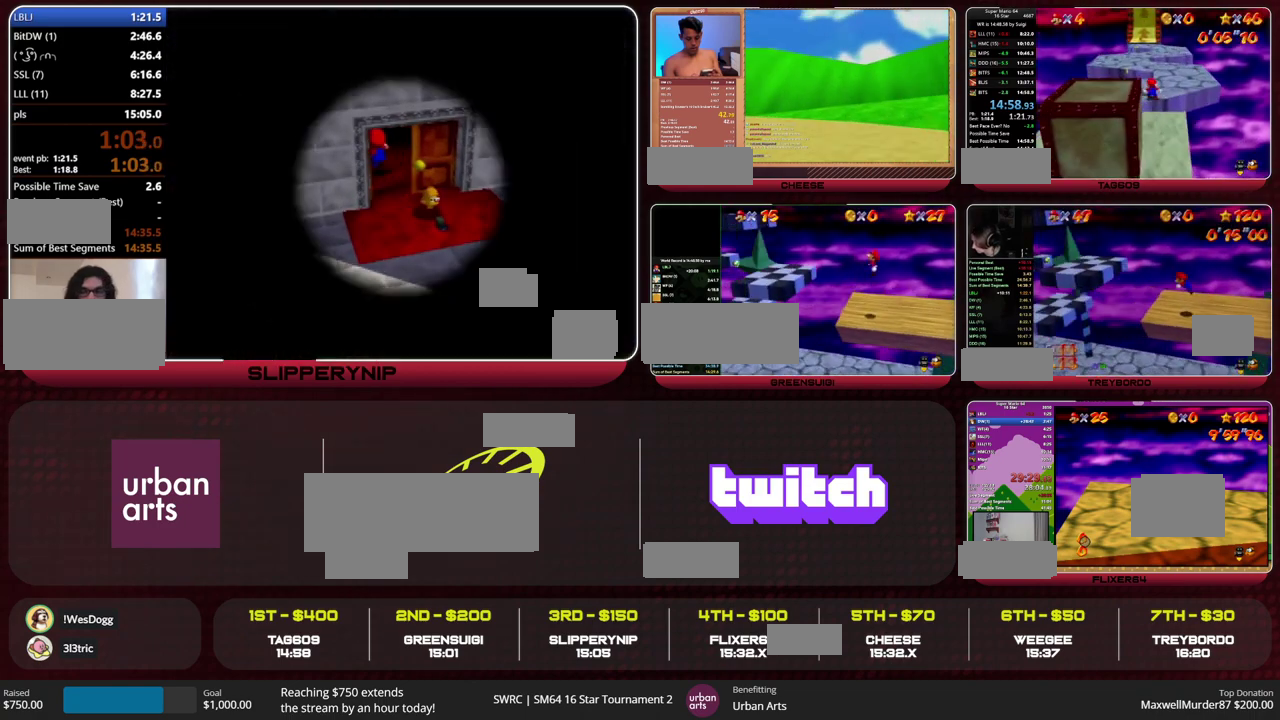
{"buttons": [], "left_stick": "up", "events": [[33, "A", "down"], [33, "B", "down"], [133, "A", "up"], [133, "B", "up"]]}
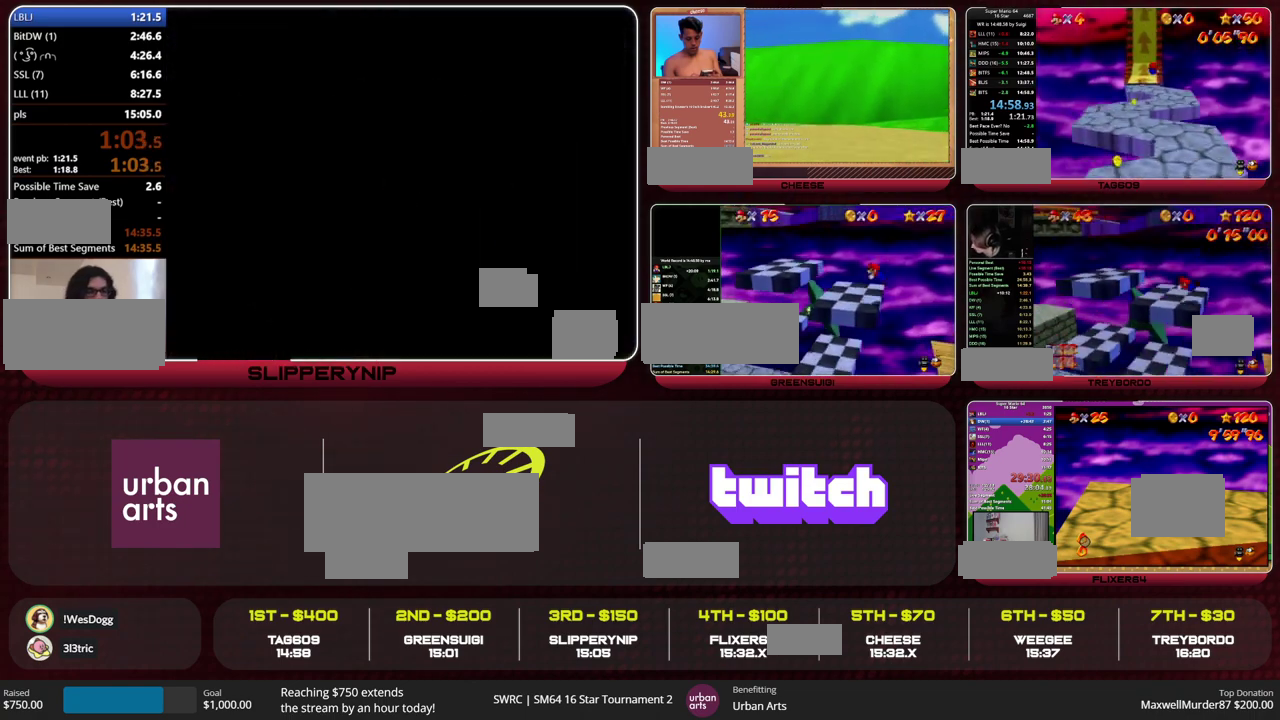
{"buttons": [], "left_stick": "up", "events": []}
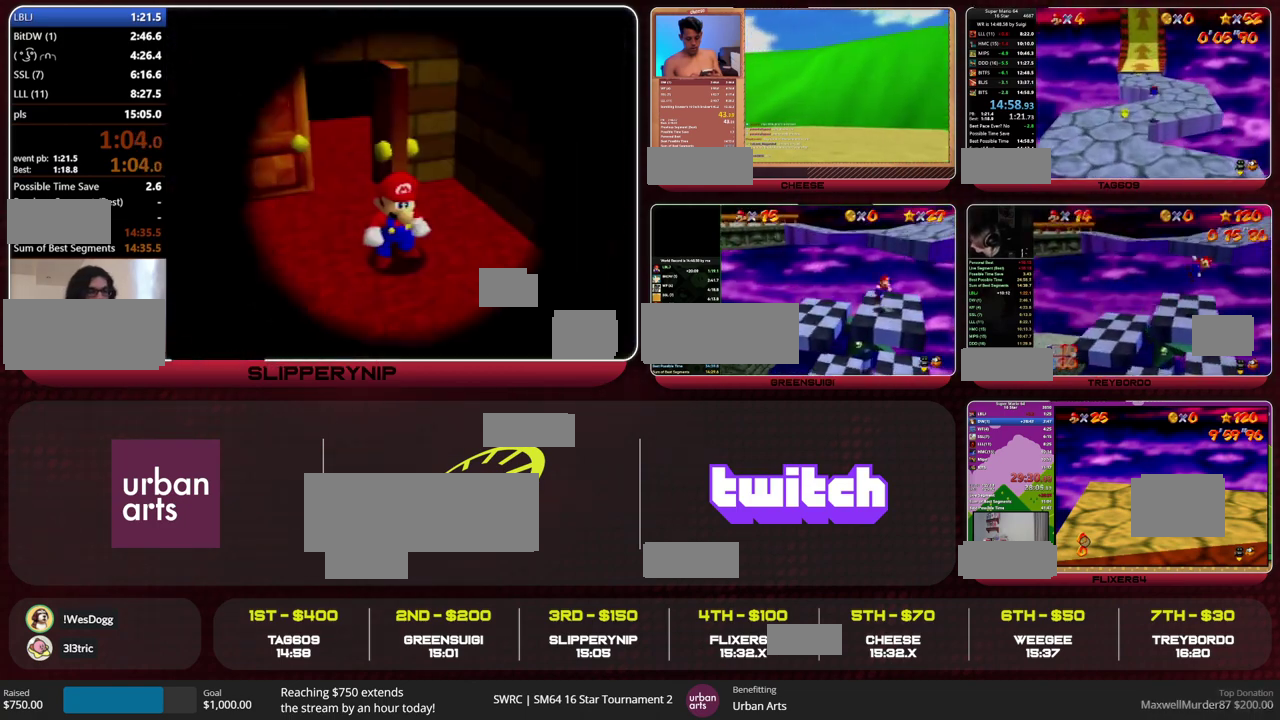
{"buttons": ["A"], "left_stick": "up", "events": [[133, "B", "down"], [167, "A", "down"], [200, "B", "up"]]}
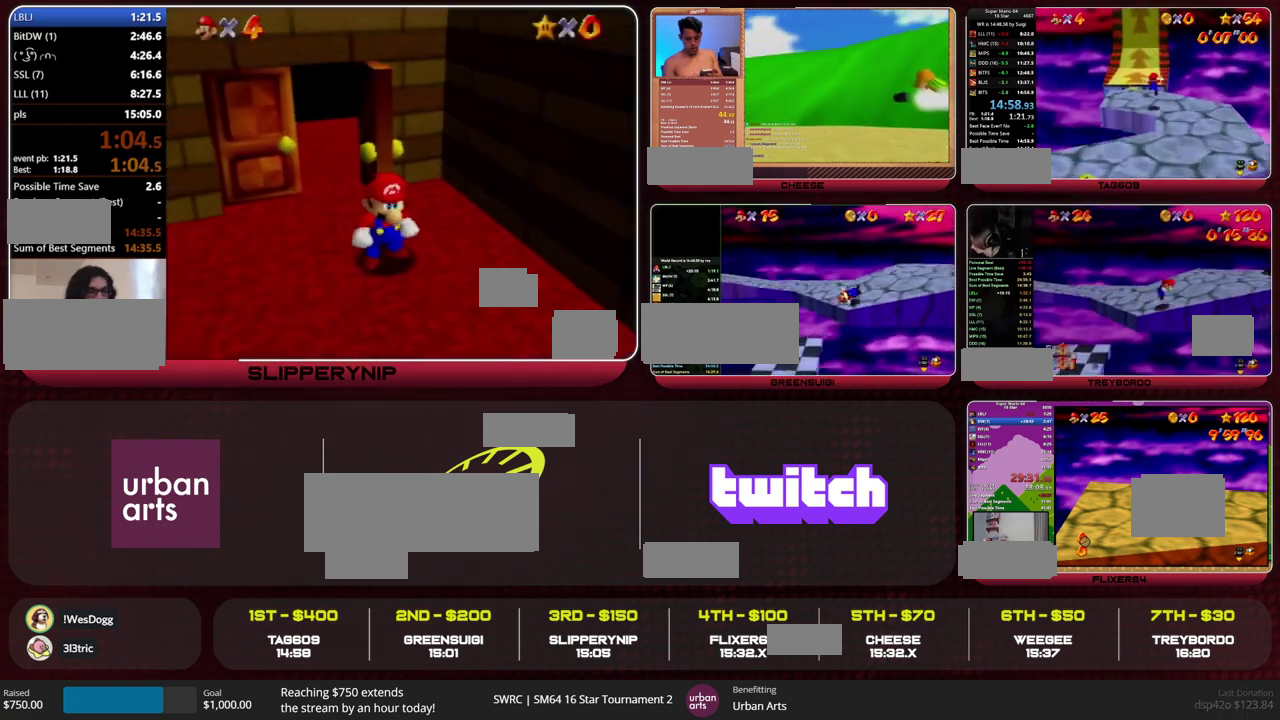
{"buttons": [], "left_stick": "up", "events": [[167, "A", "up"]]}
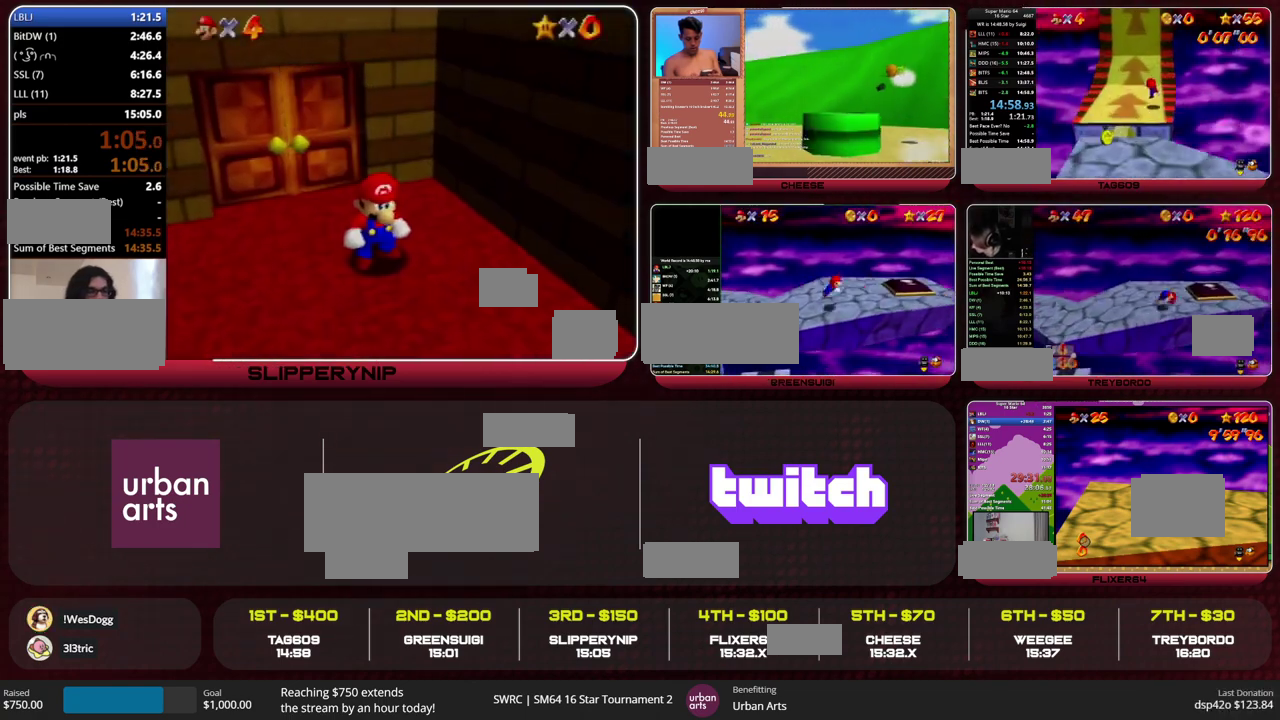
{"buttons": [], "left_stick": "up", "events": [[67, "A", "down"], [67, "B", "down"], [167, "A", "up"], [167, "B", "up"]]}
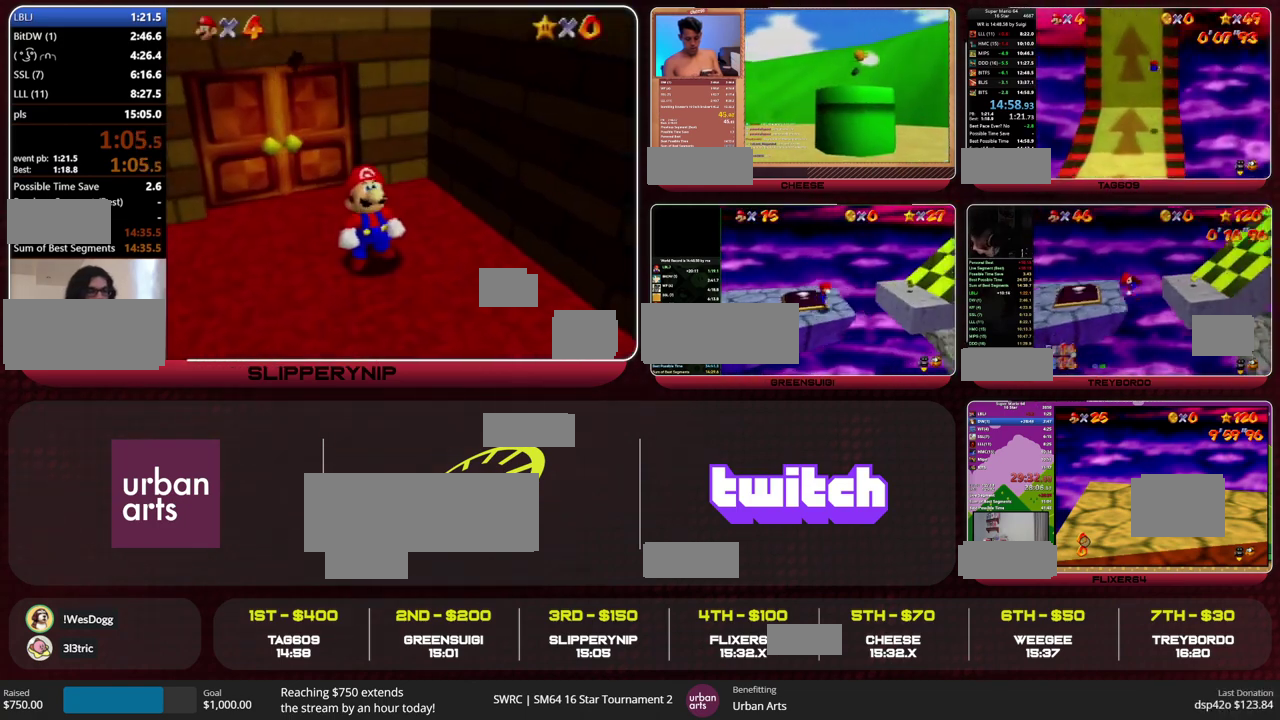
{"buttons": [], "left_stick": "up", "events": [[200, "B", "down"], [267, "B", "up"]]}
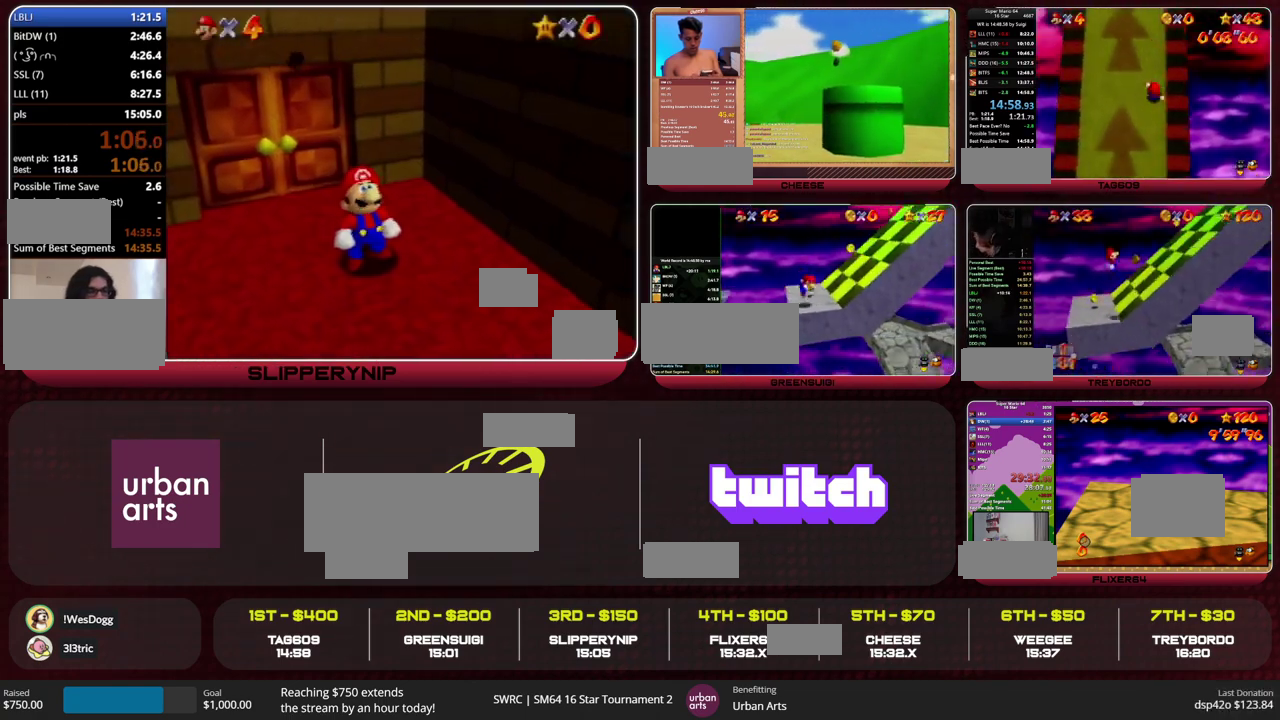
{"buttons": [], "left_stick": "up", "events": []}
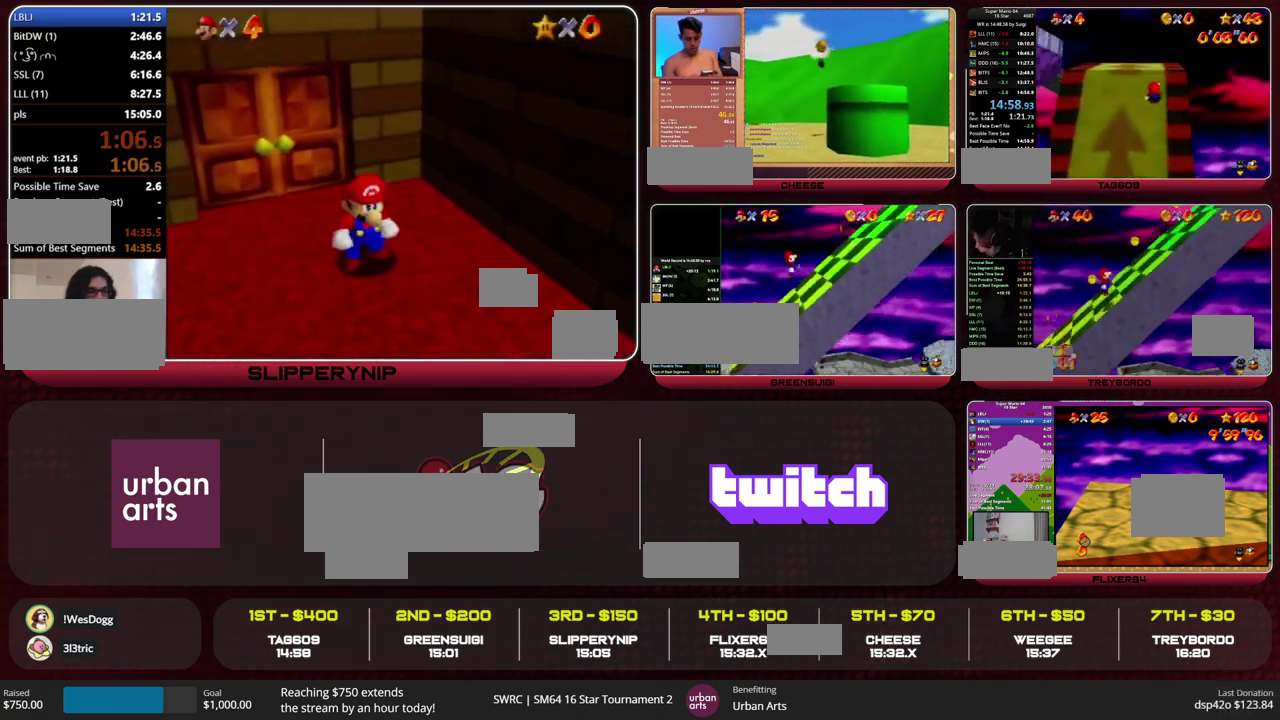
{"buttons": [], "left_stick": "left", "events": [[167, "C_DOWN", "down"], [167, "R1", "down"], [200, "C_LEFT", "down"], [300, "left_stick", "up-left"], [333, "C_DOWN", "up"], [333, "C_LEFT", "up"], [333, "R1", "up"], [500, "left_stick", "left"]]}
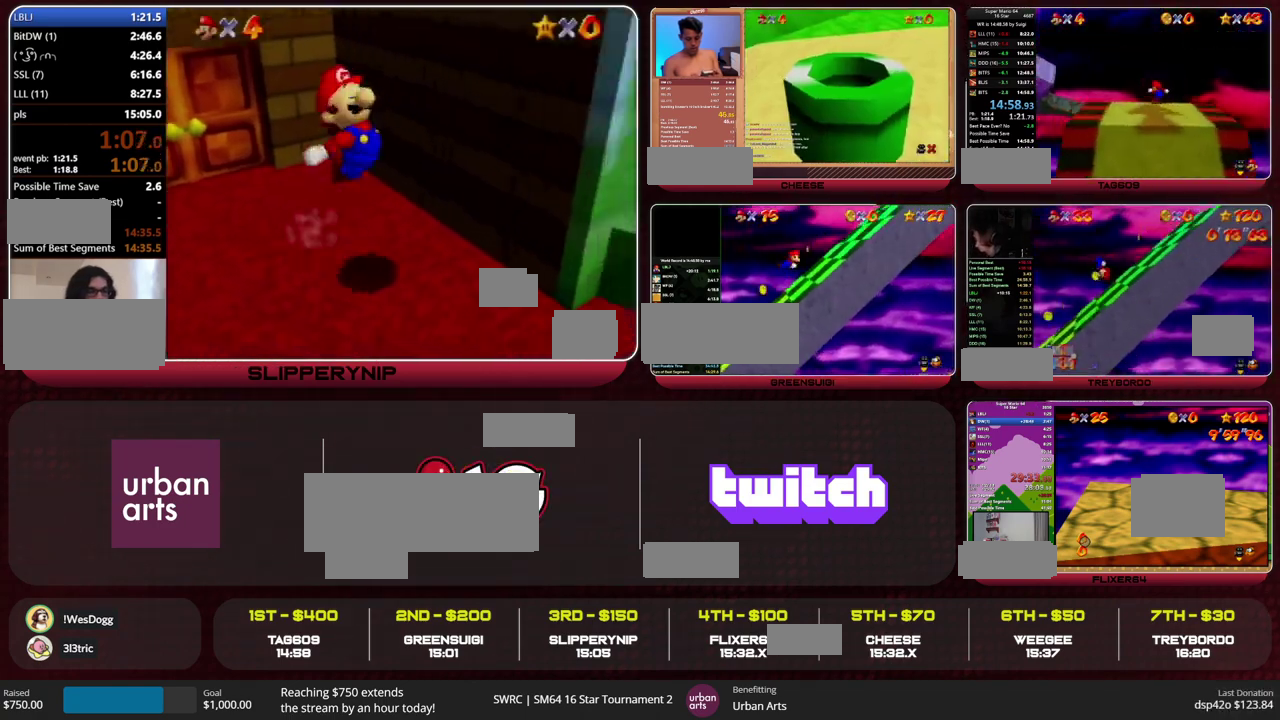
{"buttons": [], "left_stick": "down", "events": [[167, "left_stick", "down-left"], [267, "left_stick", "down"]]}
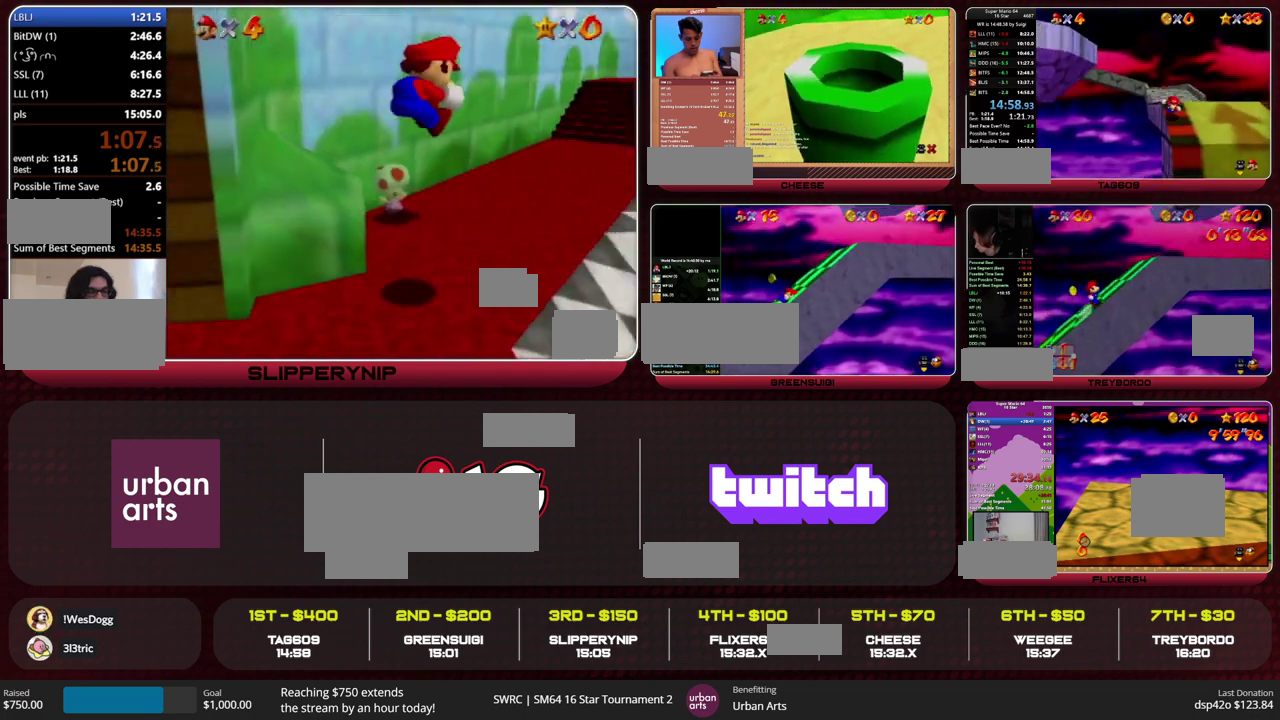
{"buttons": [], "left_stick": "down", "events": [[33, "Z", "down"], [67, "A", "down"], [133, "R1", "down"], [200, "A", "up"], [200, "Z", "up"], [233, "R1", "up"]]}
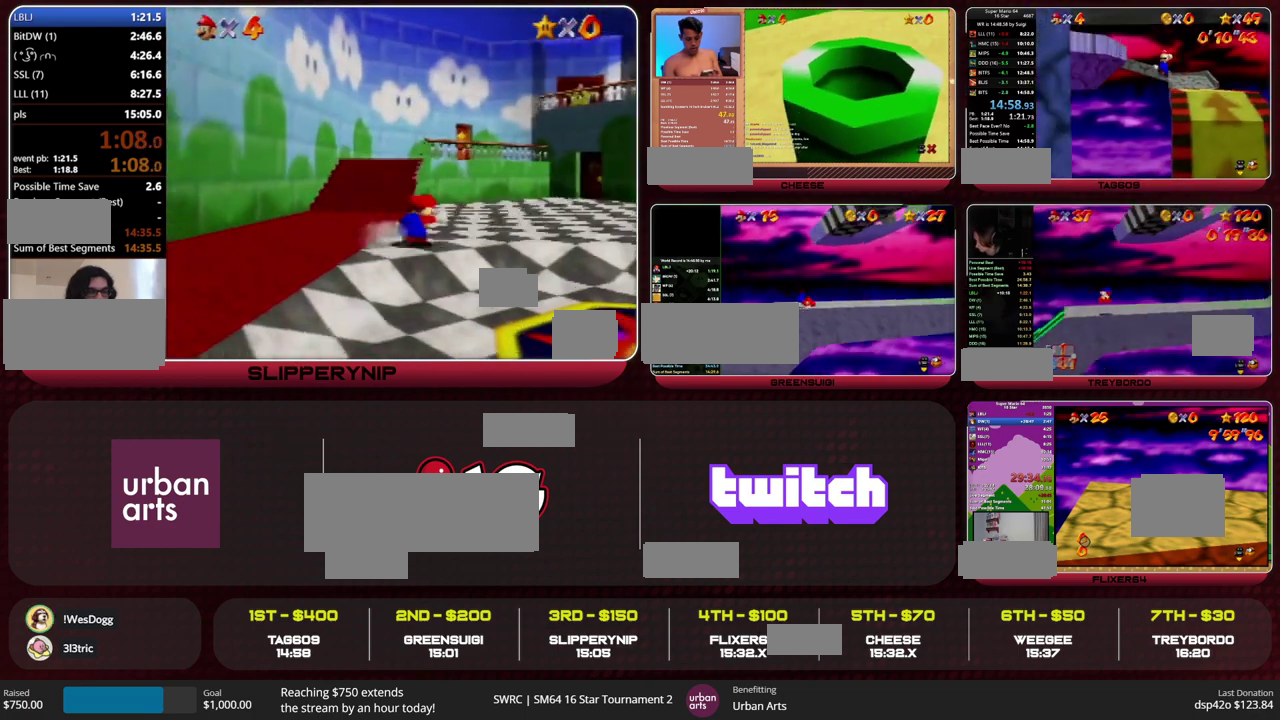
{"buttons": [], "left_stick": "down", "events": []}
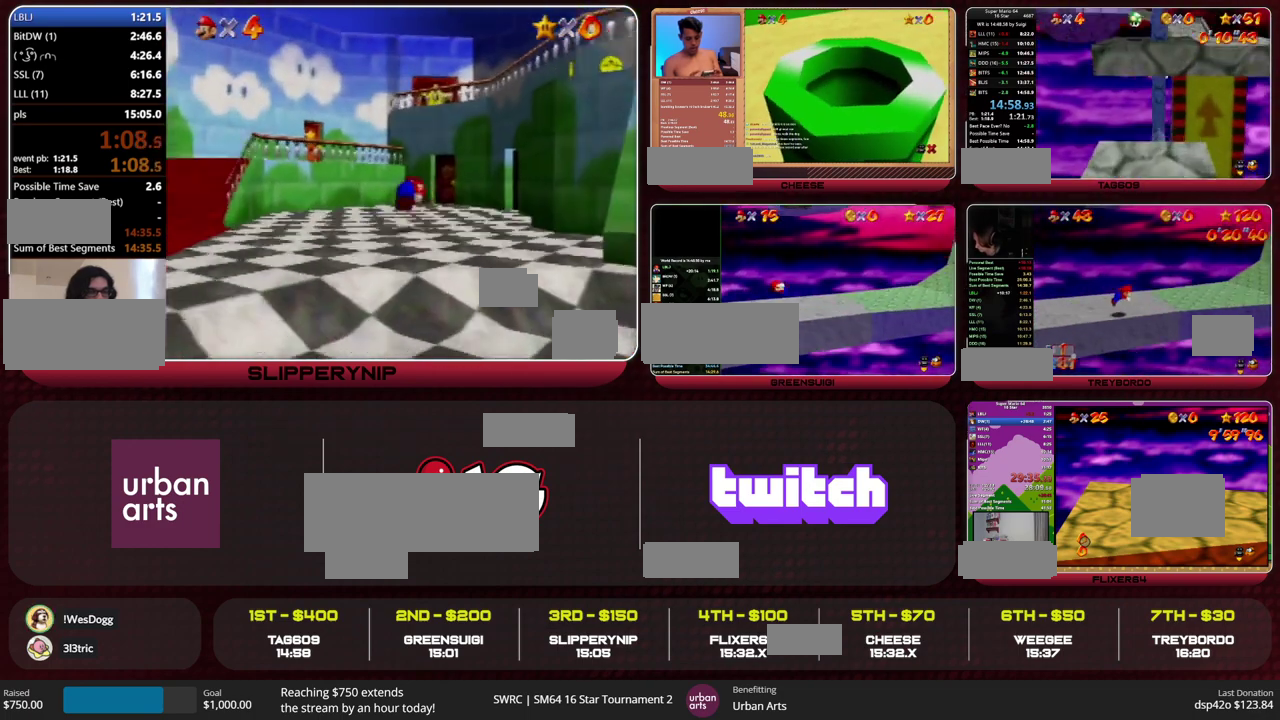
{"buttons": [], "left_stick": "center", "events": [[33, "left_stick", "down-right"], [467, "left_stick", "center"]]}
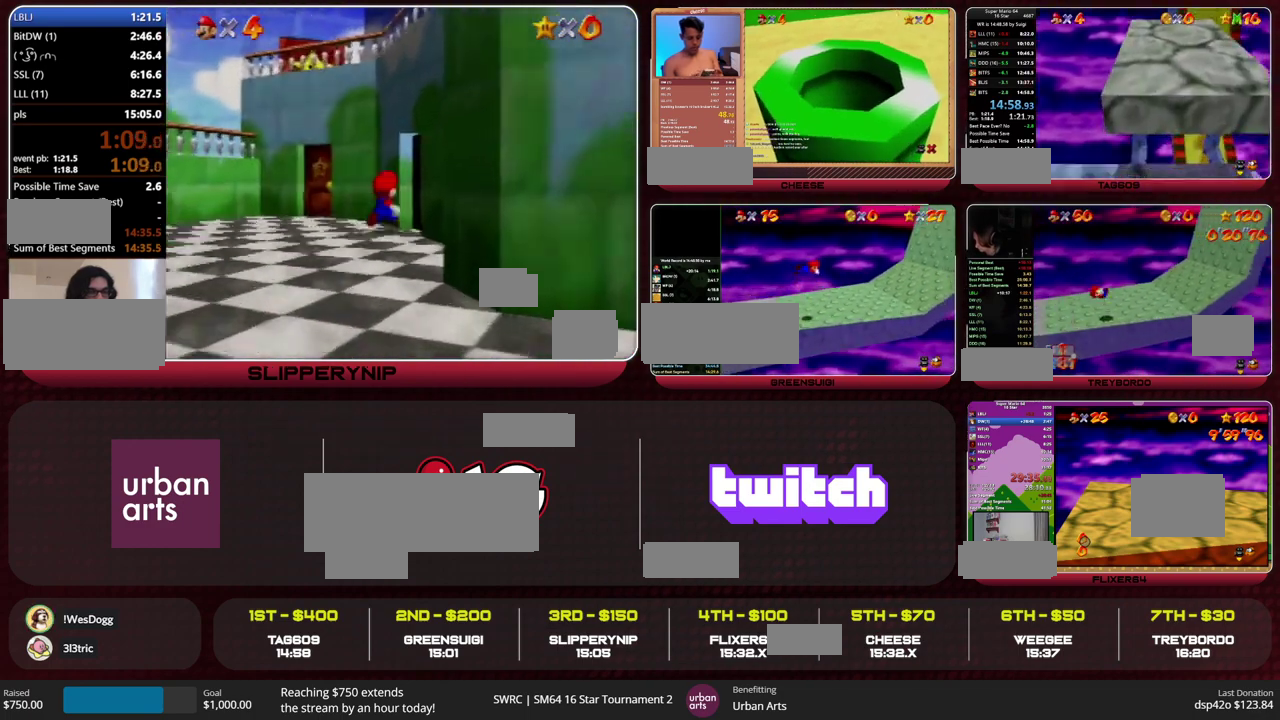
{"buttons": [], "left_stick": "center", "events": []}
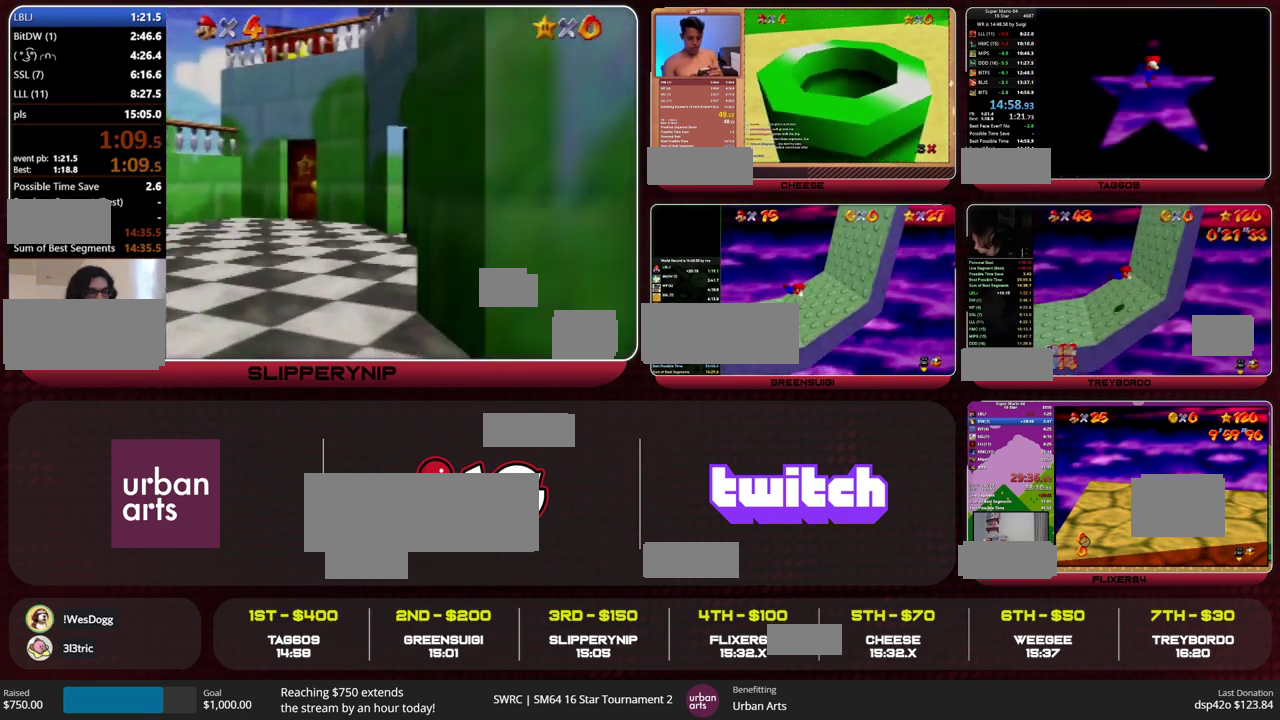
{"buttons": [], "left_stick": "up", "events": [[33, "C_LEFT", "down"], [367, "C_LEFT", "up"], [433, "left_stick", "up-right"], [500, "left_stick", "up"]]}
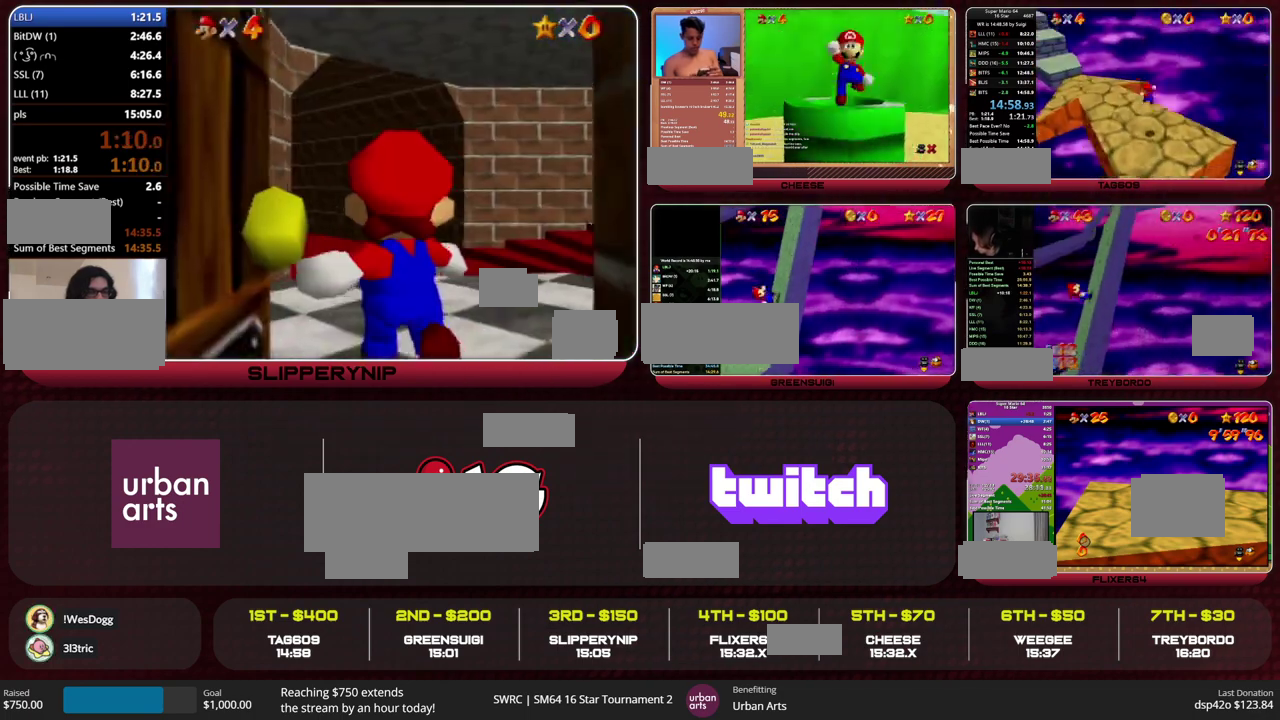
{"buttons": [], "left_stick": "up-left", "events": [[167, "left_stick", "up-left"]]}
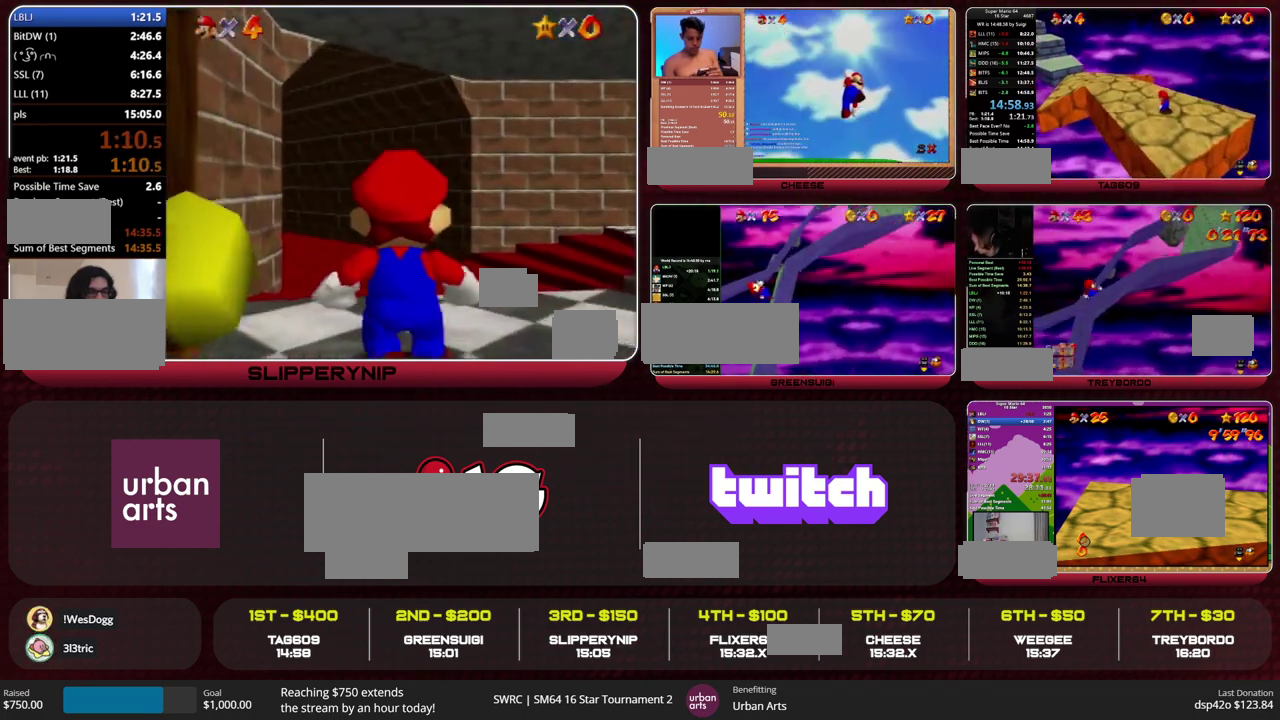
{"buttons": ["Z"], "left_stick": "up-left", "events": [[300, "Z", "down"], [333, "A", "down"], [433, "A", "up"]]}